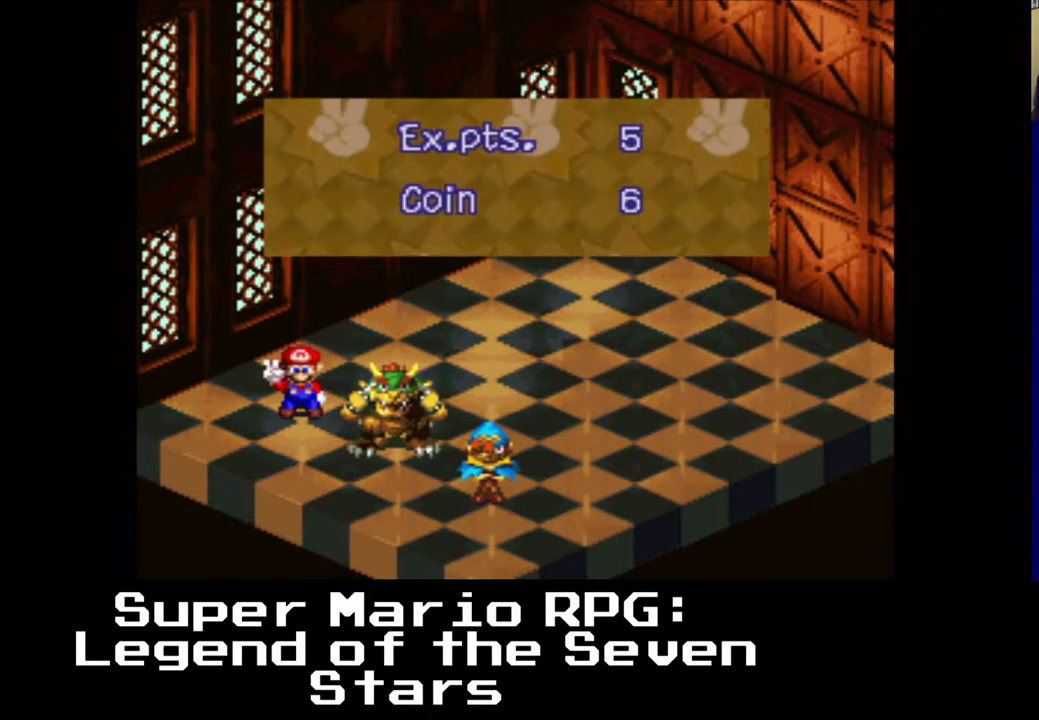
Gameplay with a controller (Xbox layout); each line is a JSON object with the inputs held at the frame after it (dt_ms = milliseconds from this image to that frame). "events" lists button and stick changes between this image and that frame as [ms after this image, input, new state], when the widget could be followed in between.
{"dt_ms": 500, "buttons": ["B"], "left_stick": "center", "right_stick": "center", "events": [[400, "B", "down"]]}
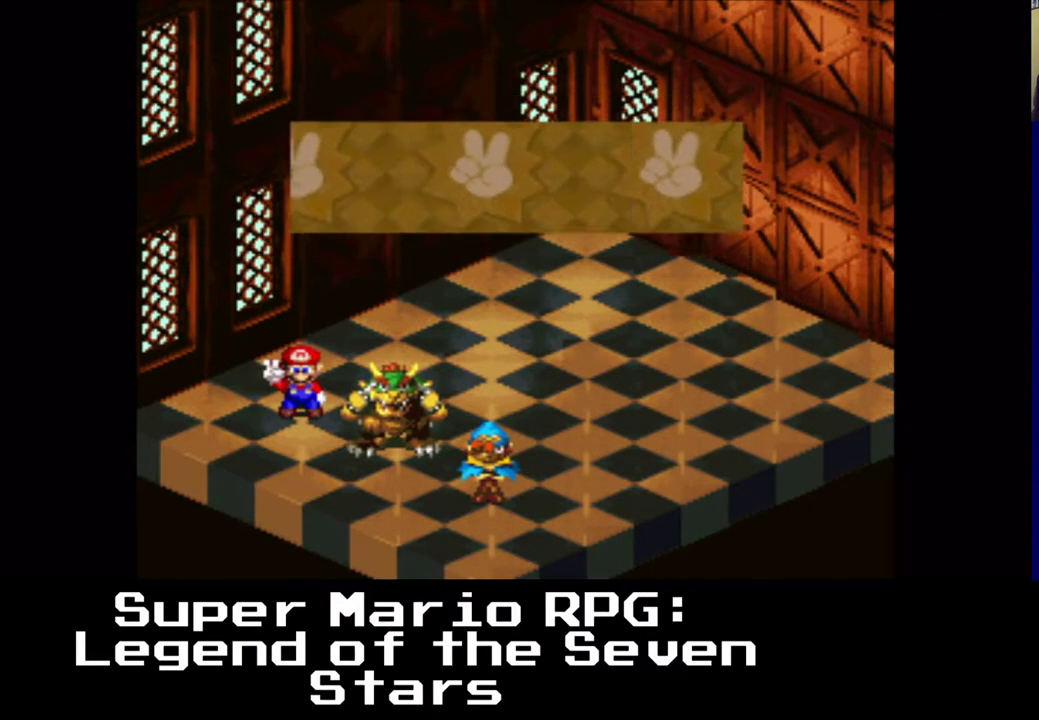
{"dt_ms": 500, "buttons": [], "left_stick": "center", "right_stick": "center", "events": [[83, "B", "up"]]}
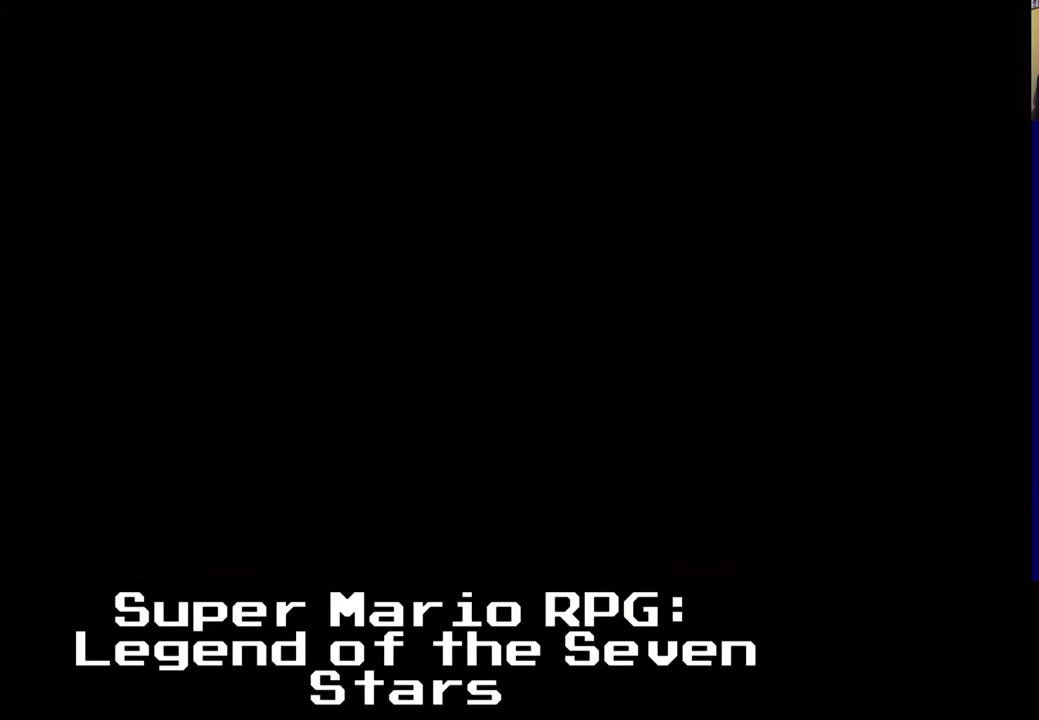
{"dt_ms": 500, "buttons": [], "left_stick": "center", "right_stick": "center", "events": []}
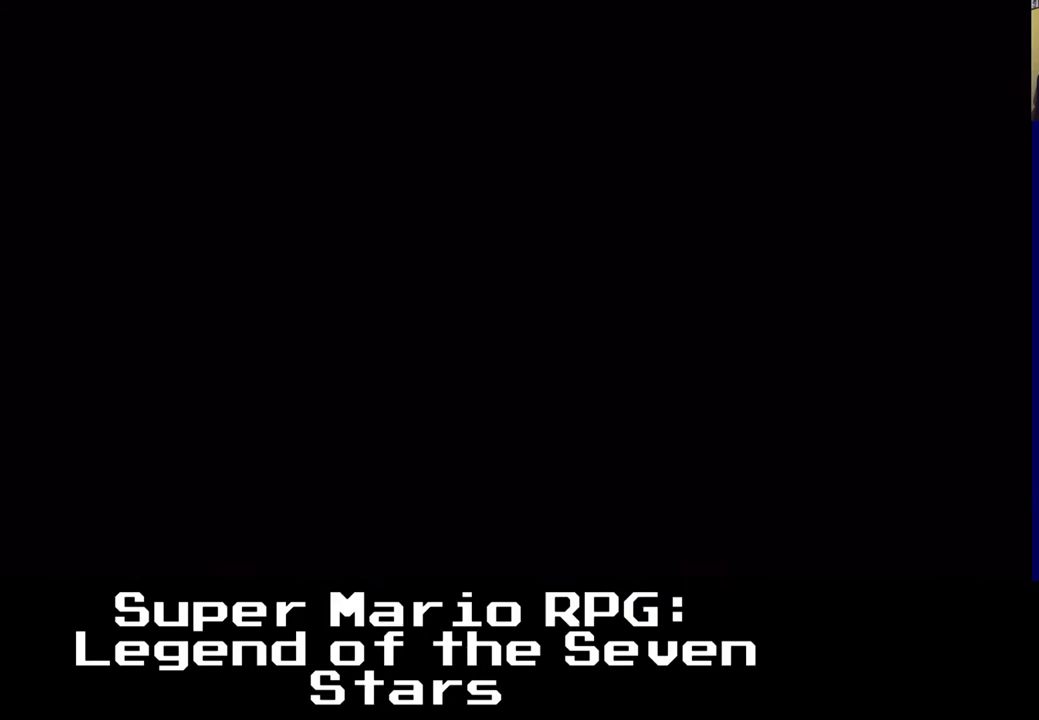
{"dt_ms": 500, "buttons": [], "left_stick": "center", "right_stick": "center", "events": []}
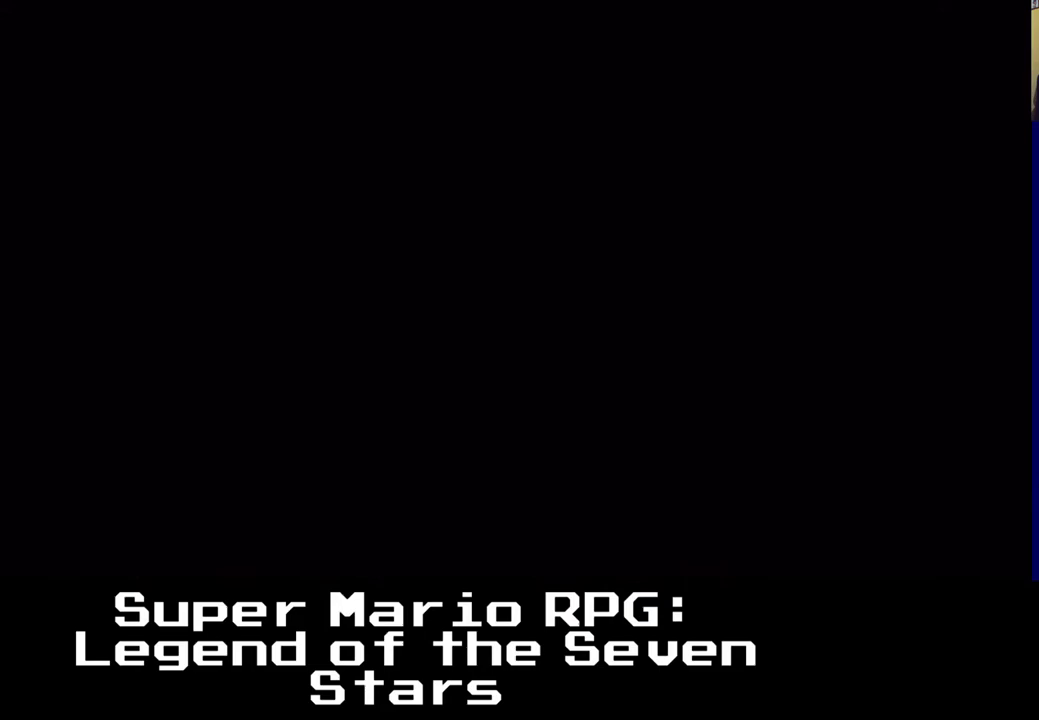
{"dt_ms": 500, "buttons": [], "left_stick": "center", "right_stick": "center", "events": []}
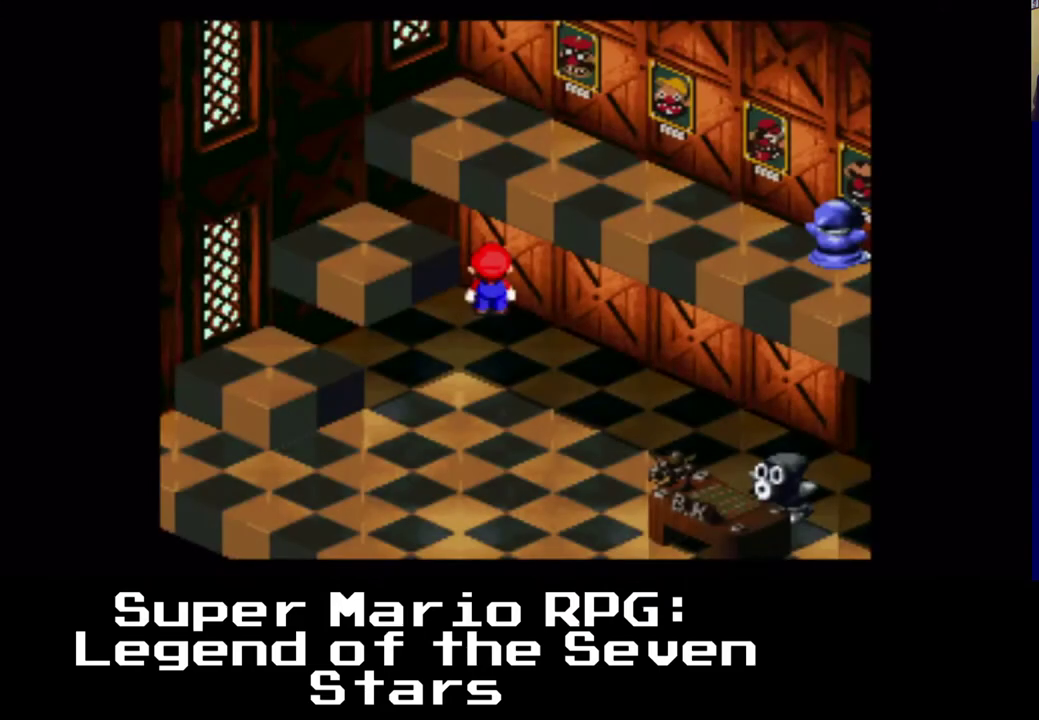
{"dt_ms": 500, "buttons": ["DPAD_DOWN", "DPAD_RIGHT"], "left_stick": "center", "right_stick": "center", "events": [[500, "DPAD_DOWN", "down"], [500, "DPAD_RIGHT", "down"]]}
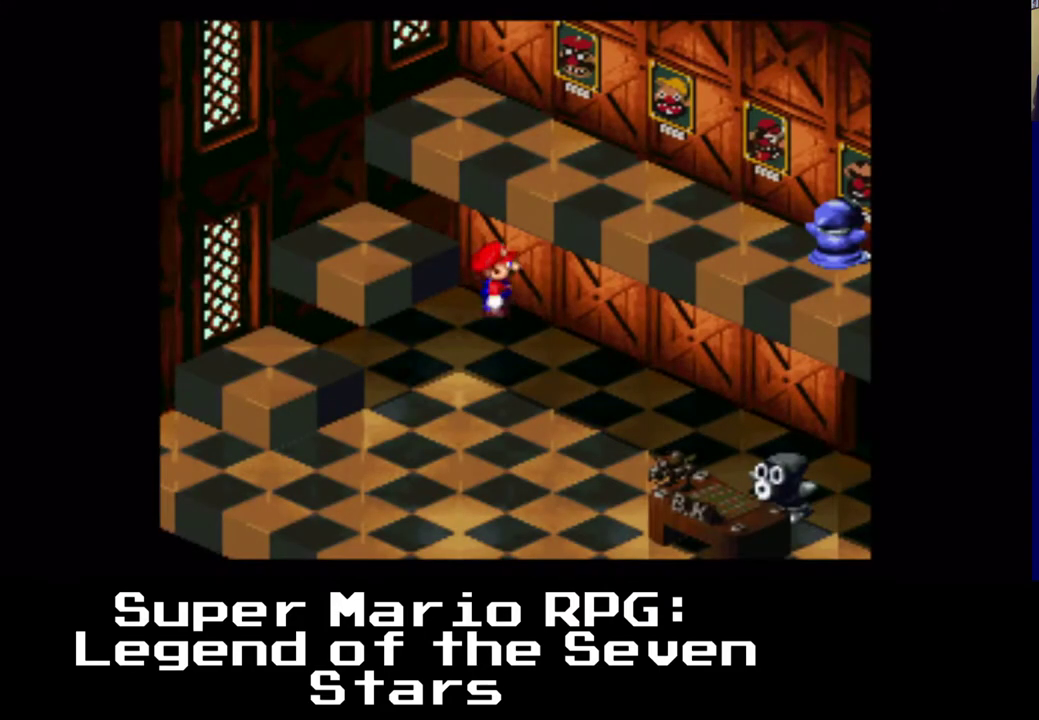
{"dt_ms": 500, "buttons": ["X", "DPAD_DOWN", "DPAD_LEFT"], "left_stick": "center", "right_stick": "center", "events": [[33, "X", "down"], [100, "DPAD_RIGHT", "up"], [350, "DPAD_LEFT", "down"]]}
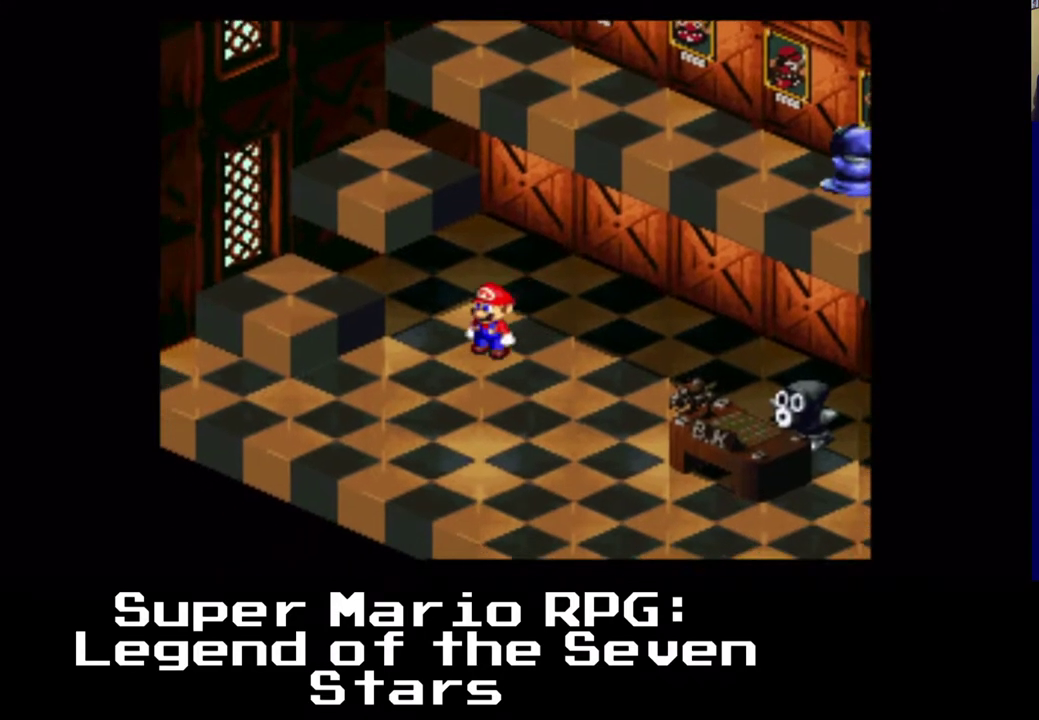
{"dt_ms": 500, "buttons": ["X", "DPAD_RIGHT"], "left_stick": "center", "right_stick": "center", "events": [[133, "DPAD_LEFT", "up"], [183, "DPAD_RIGHT", "down"], [267, "DPAD_DOWN", "up"]]}
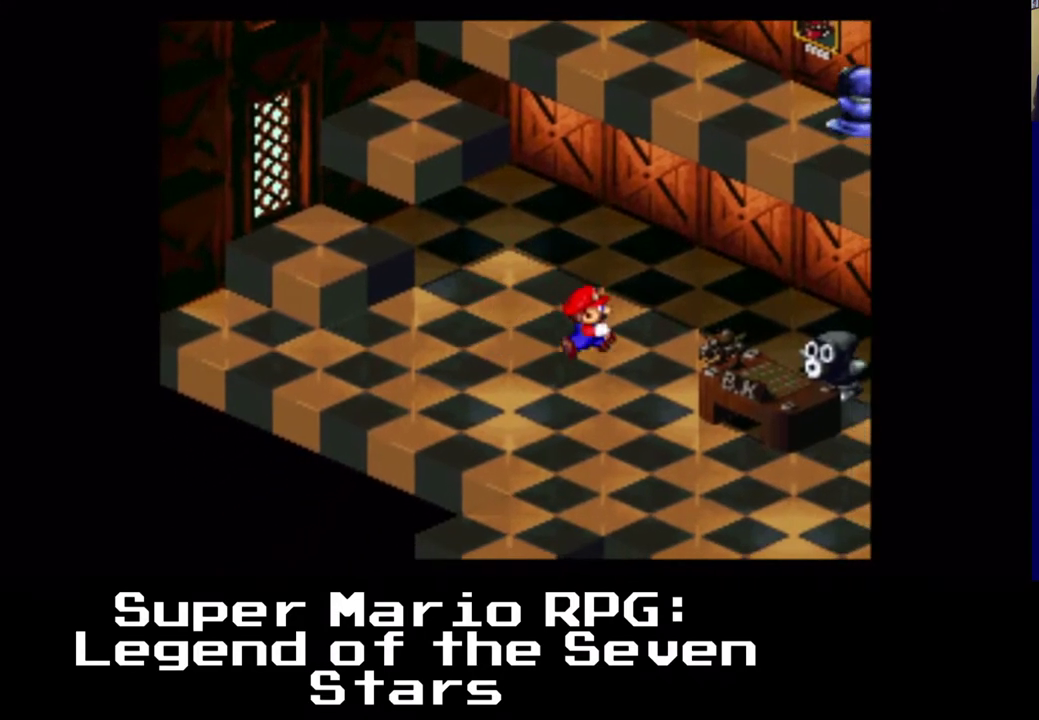
{"dt_ms": 500, "buttons": ["X", "DPAD_RIGHT"], "left_stick": "center", "right_stick": "center", "events": []}
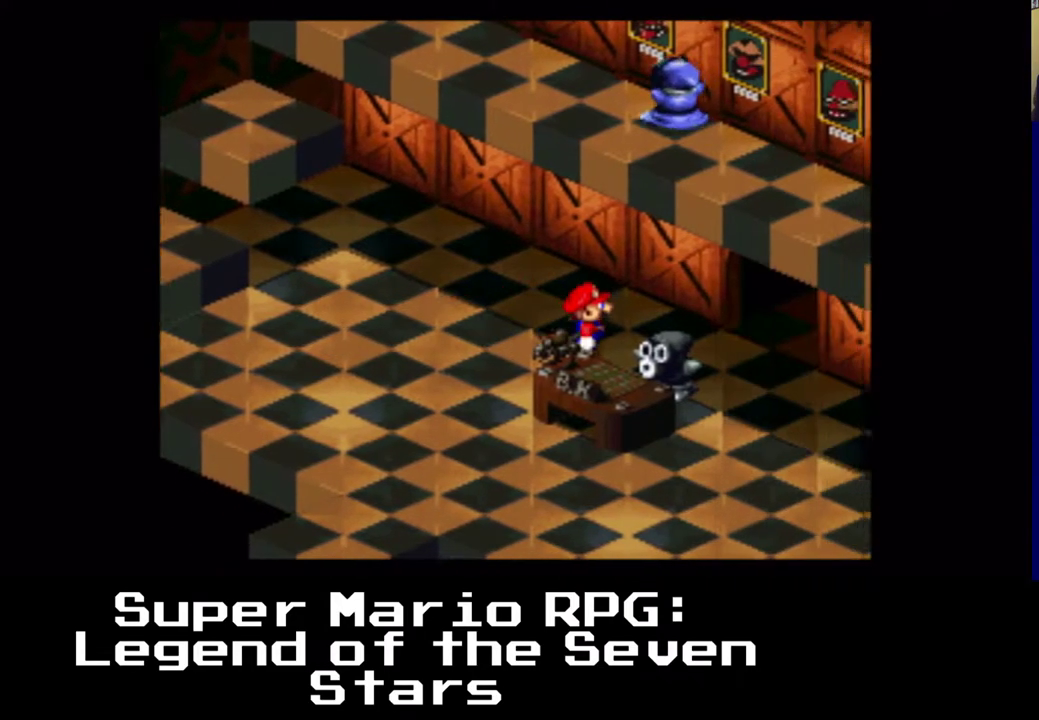
{"dt_ms": 1000, "buttons": ["X", "DPAD_UP", "DPAD_RIGHT"], "left_stick": "center", "right_stick": "center", "events": [[450, "DPAD_UP", "down"], [517, "DPAD_UP", "up"], [867, "DPAD_UP", "down"]]}
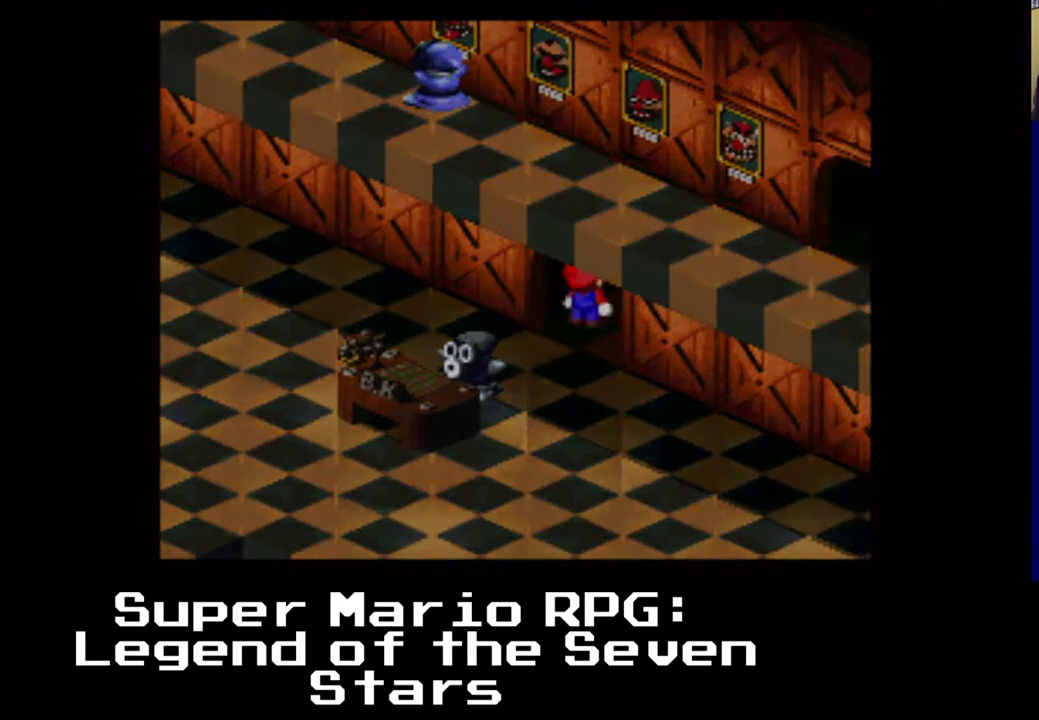
{"dt_ms": 500, "buttons": ["X"], "left_stick": "center", "right_stick": "center", "events": [[200, "DPAD_RIGHT", "up"], [200, "DPAD_UP", "up"]]}
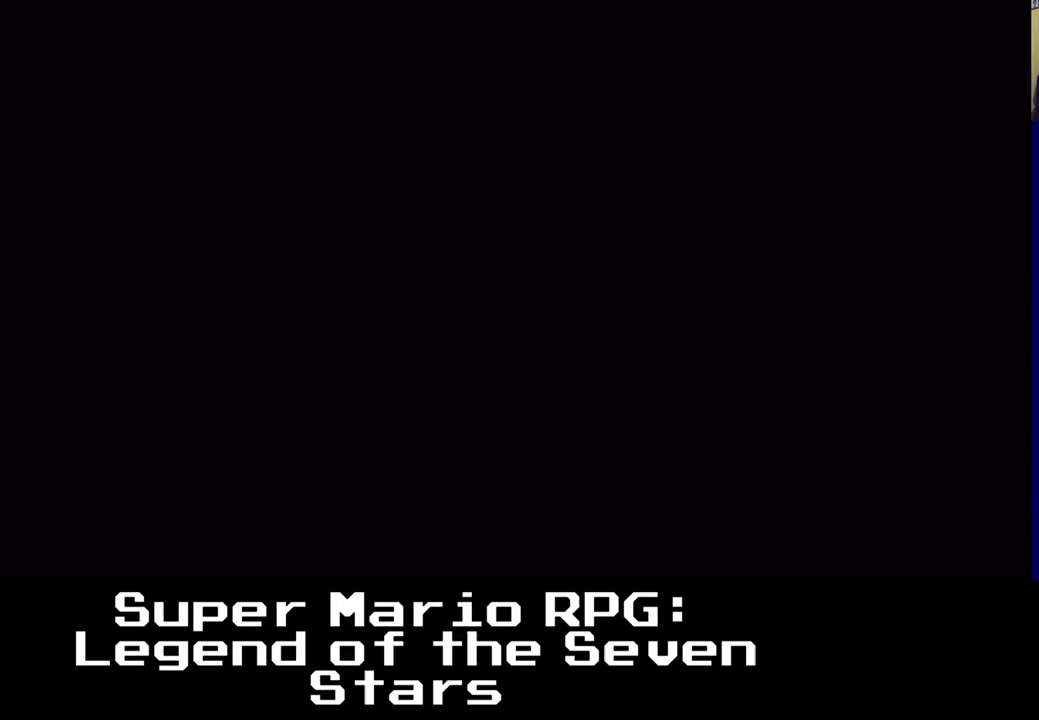
{"dt_ms": 500, "buttons": ["X"], "left_stick": "center", "right_stick": "center", "events": []}
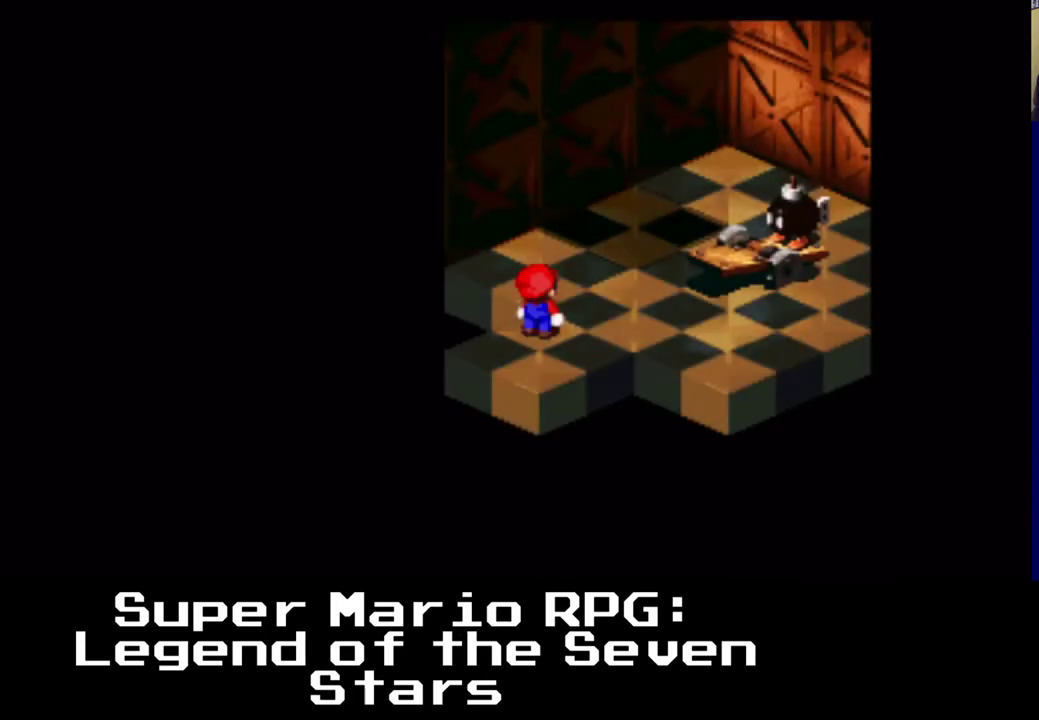
{"dt_ms": 500, "buttons": ["X"], "left_stick": "center", "right_stick": "center", "events": []}
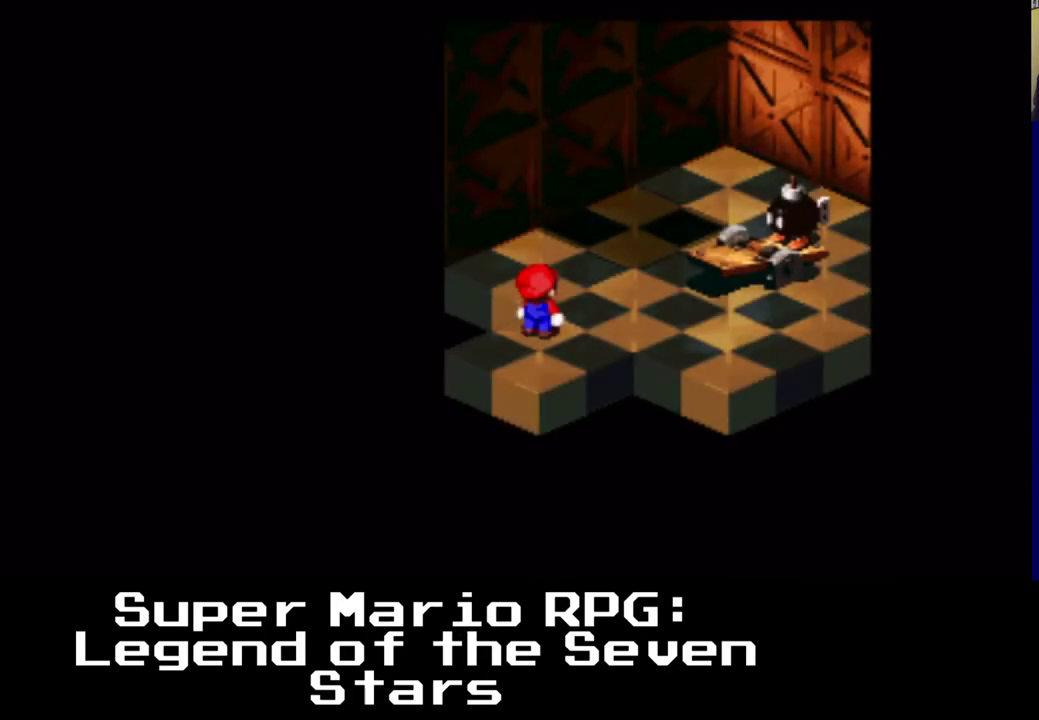
{"dt_ms": 500, "buttons": ["X"], "left_stick": "center", "right_stick": "center", "events": []}
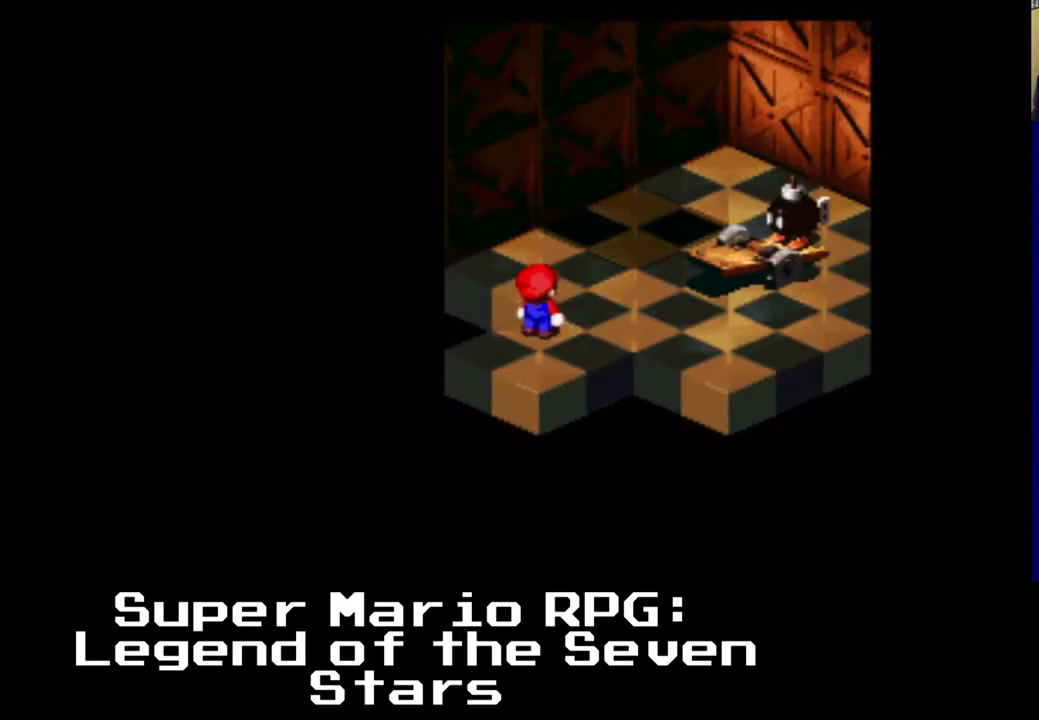
{"dt_ms": 500, "buttons": ["X", "DPAD_DOWN", "DPAD_LEFT"], "left_stick": "center", "right_stick": "center", "events": [[83, "DPAD_DOWN", "down"], [100, "DPAD_LEFT", "down"]]}
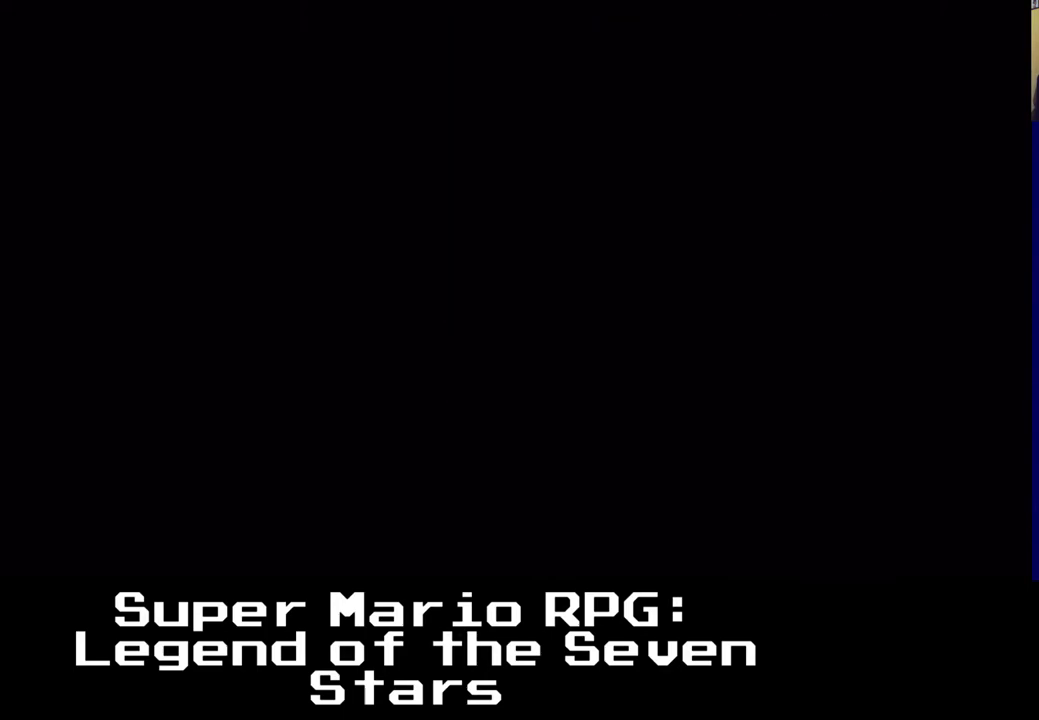
{"dt_ms": 500, "buttons": ["X", "DPAD_DOWN", "DPAD_LEFT"], "left_stick": "center", "right_stick": "center", "events": []}
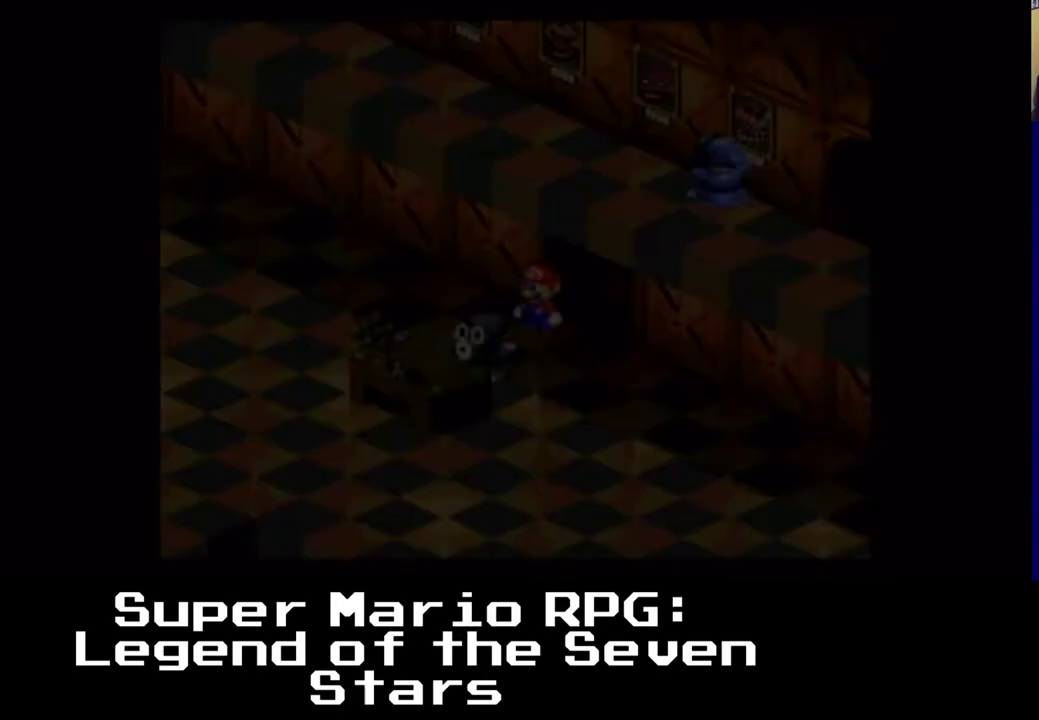
{"dt_ms": 500, "buttons": ["X", "DPAD_LEFT"], "left_stick": "center", "right_stick": "center", "events": [[500, "DPAD_DOWN", "up"]]}
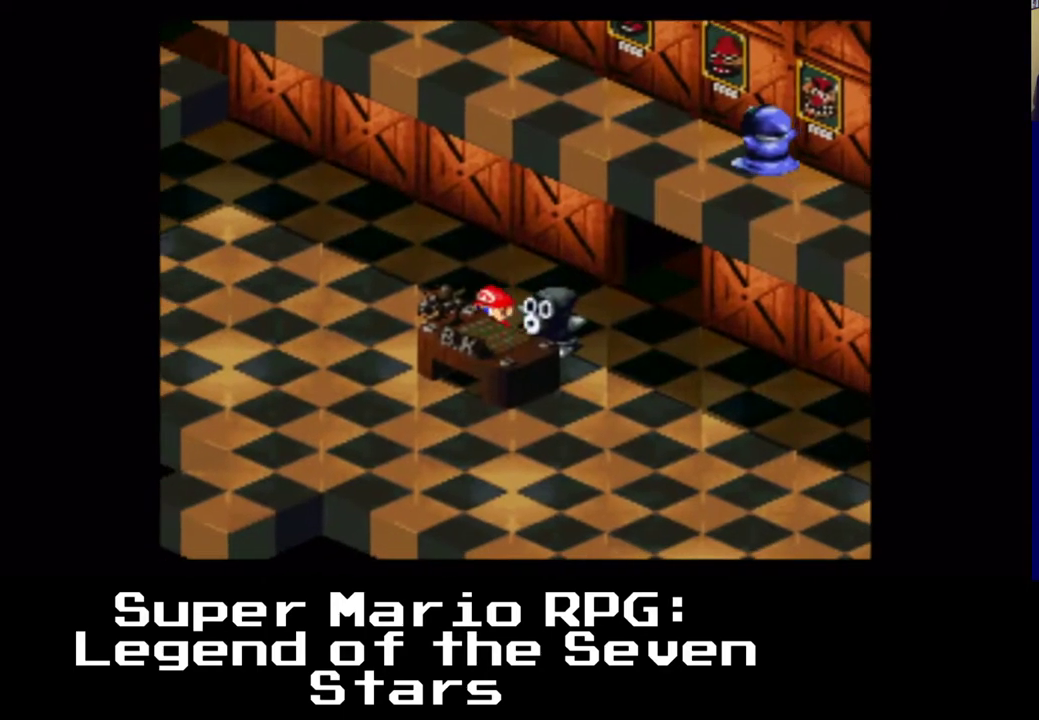
{"dt_ms": 500, "buttons": ["X", "DPAD_DOWN", "DPAD_RIGHT"], "left_stick": "center", "right_stick": "center", "events": [[233, "DPAD_DOWN", "down"], [350, "DPAD_LEFT", "up"], [500, "DPAD_RIGHT", "down"]]}
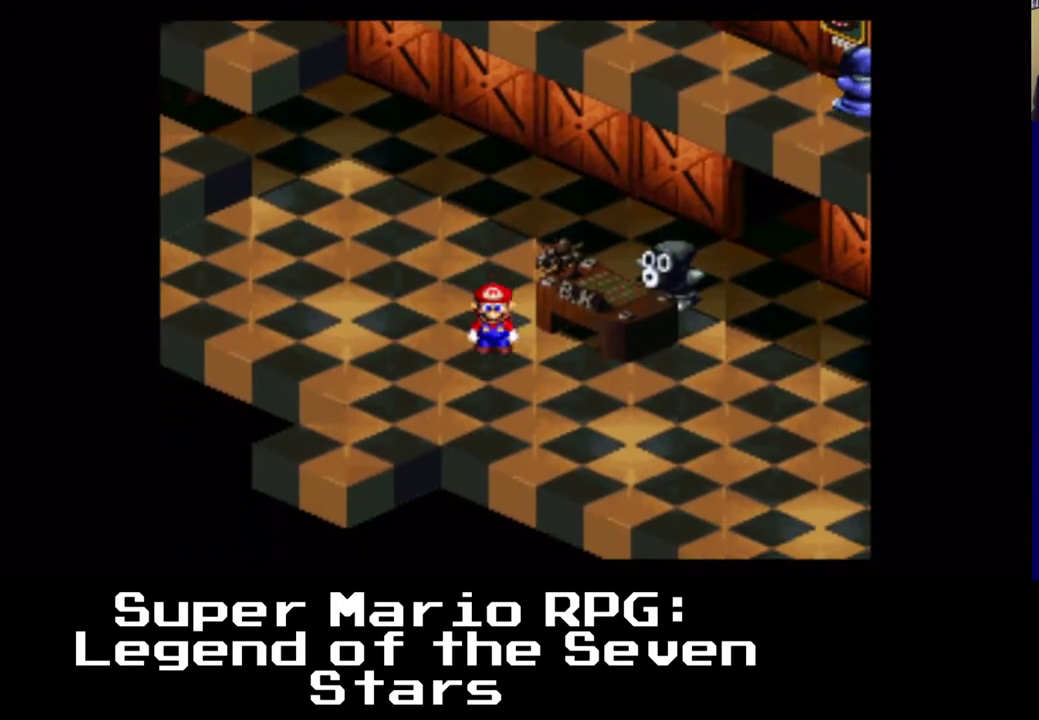
{"dt_ms": 500, "buttons": ["B"], "left_stick": "center", "right_stick": "center"}
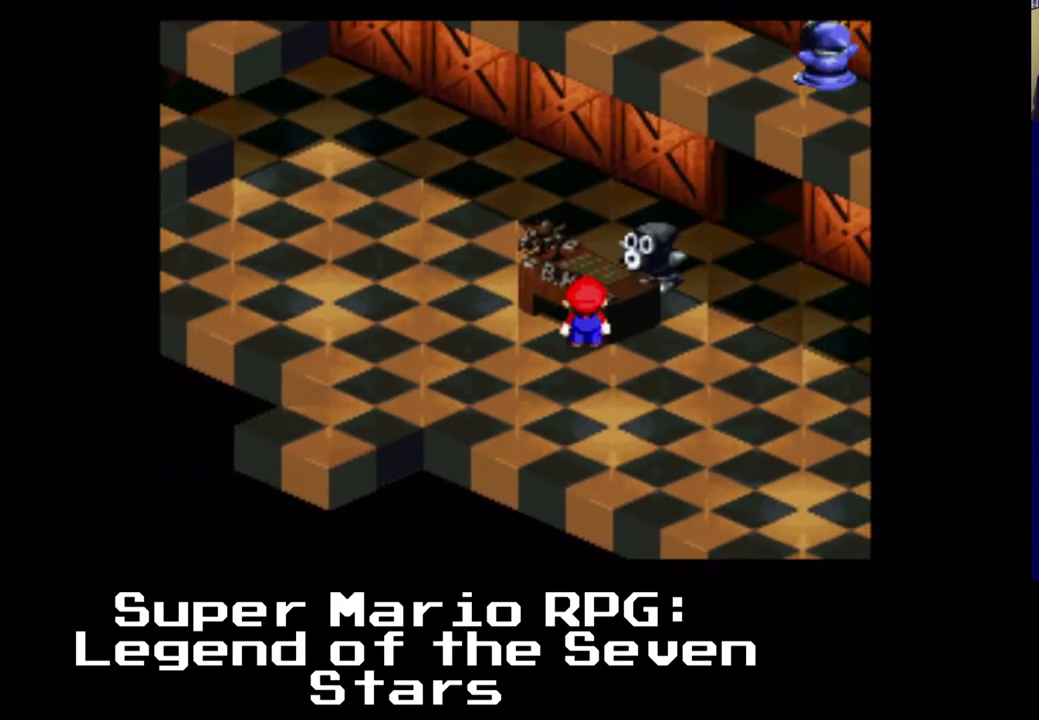
{"dt_ms": 500, "buttons": ["DPAD_UP", "DPAD_LEFT"], "left_stick": "center", "right_stick": "center", "events": [[317, "B", "up"], [417, "DPAD_LEFT", "down"], [417, "DPAD_UP", "down"]]}
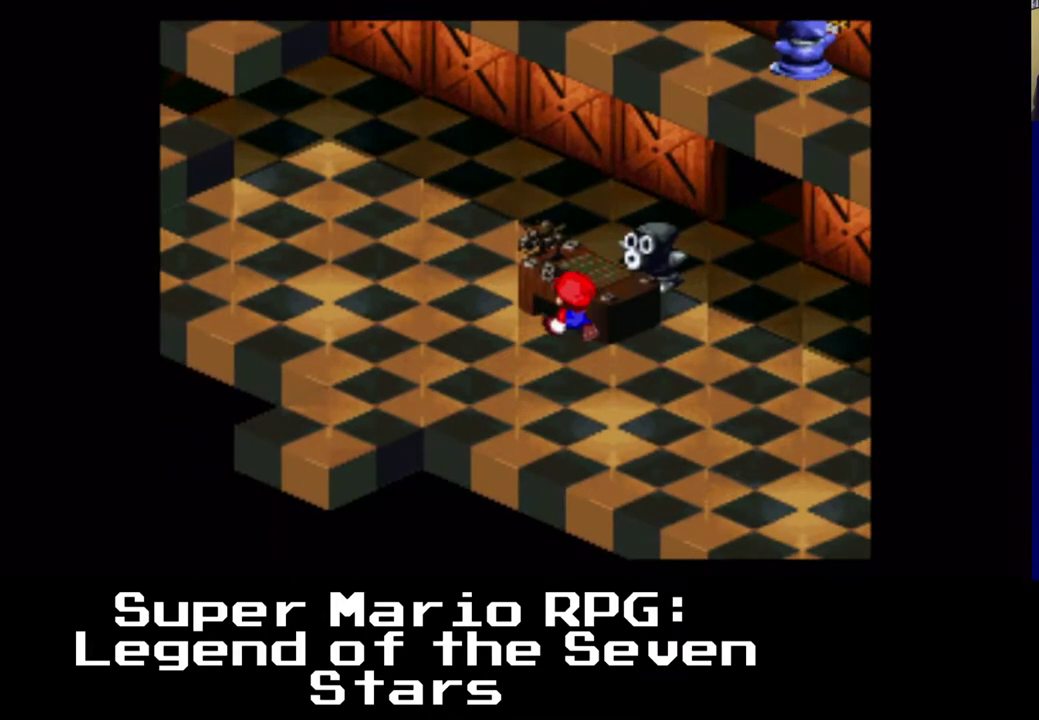
{"dt_ms": 500, "buttons": ["B", "DPAD_UP", "DPAD_RIGHT"], "left_stick": "center", "right_stick": "center", "events": [[83, "B", "down"], [83, "DPAD_LEFT", "up"], [133, "DPAD_RIGHT", "down"], [267, "B", "up"], [333, "B", "down"]]}
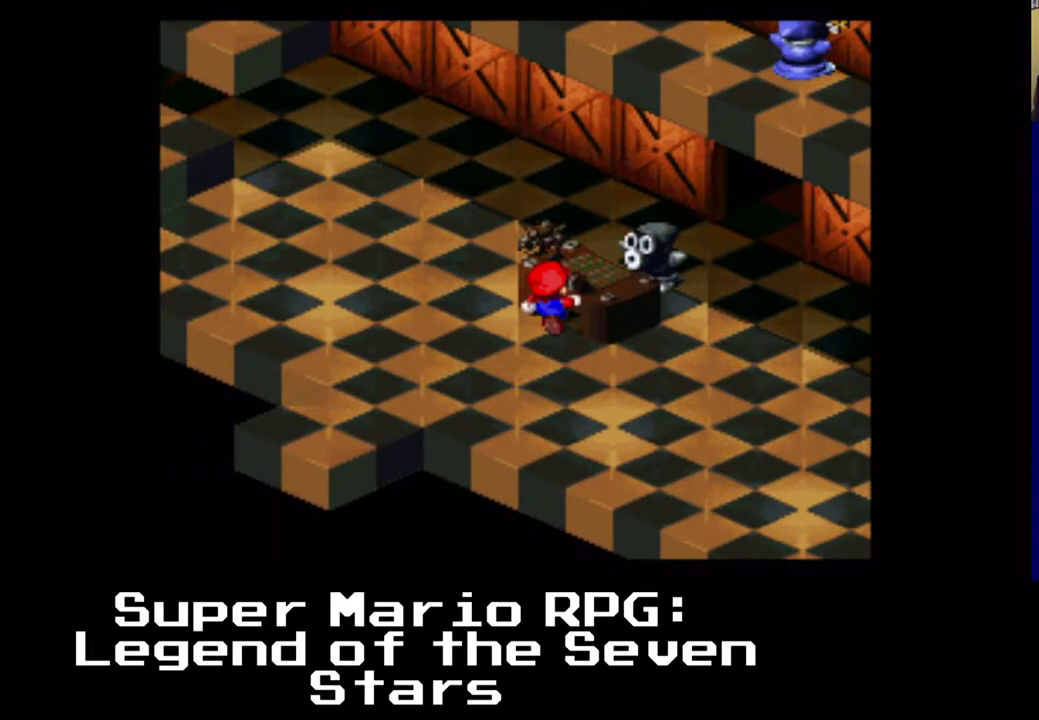
{"dt_ms": 1000, "buttons": ["B", "DPAD_RIGHT"], "left_stick": "center", "right_stick": "center", "events": [[33, "B", "up"], [117, "DPAD_UP", "up"], [200, "A", "down"], [317, "DPAD_UP", "down"], [400, "A", "up"], [633, "DPAD_RIGHT", "up"], [633, "DPAD_UP", "up"], [650, "B", "down"], [800, "DPAD_RIGHT", "down"], [850, "B", "up"], [933, "B", "down"]]}
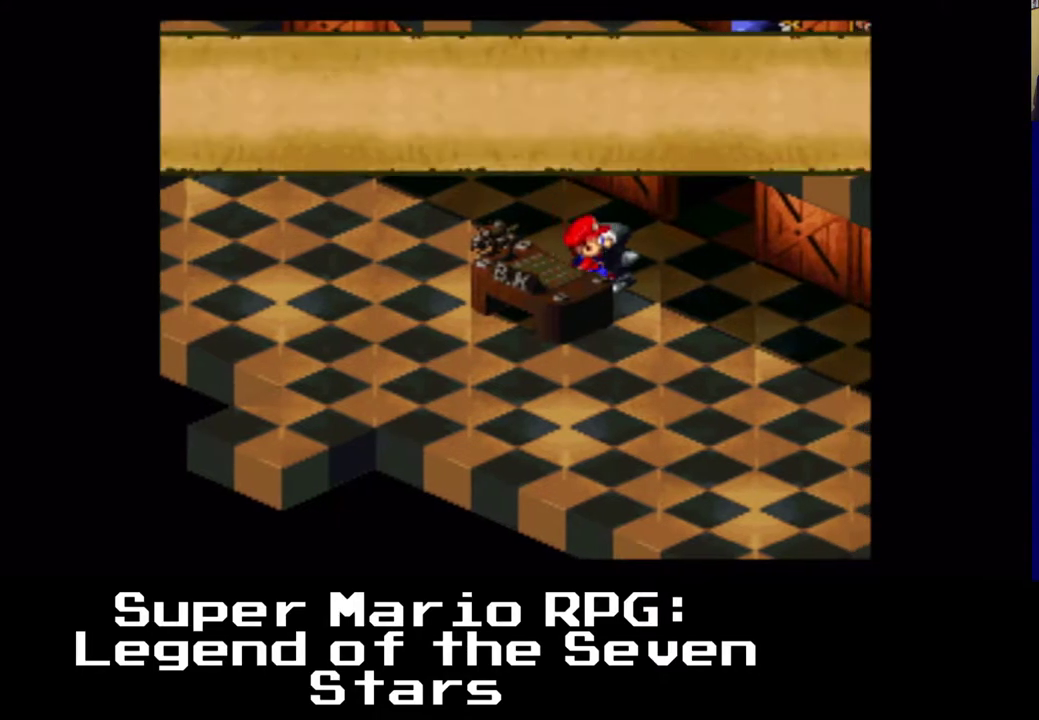
{"dt_ms": 1000, "buttons": ["B"], "left_stick": "center", "right_stick": "center"}
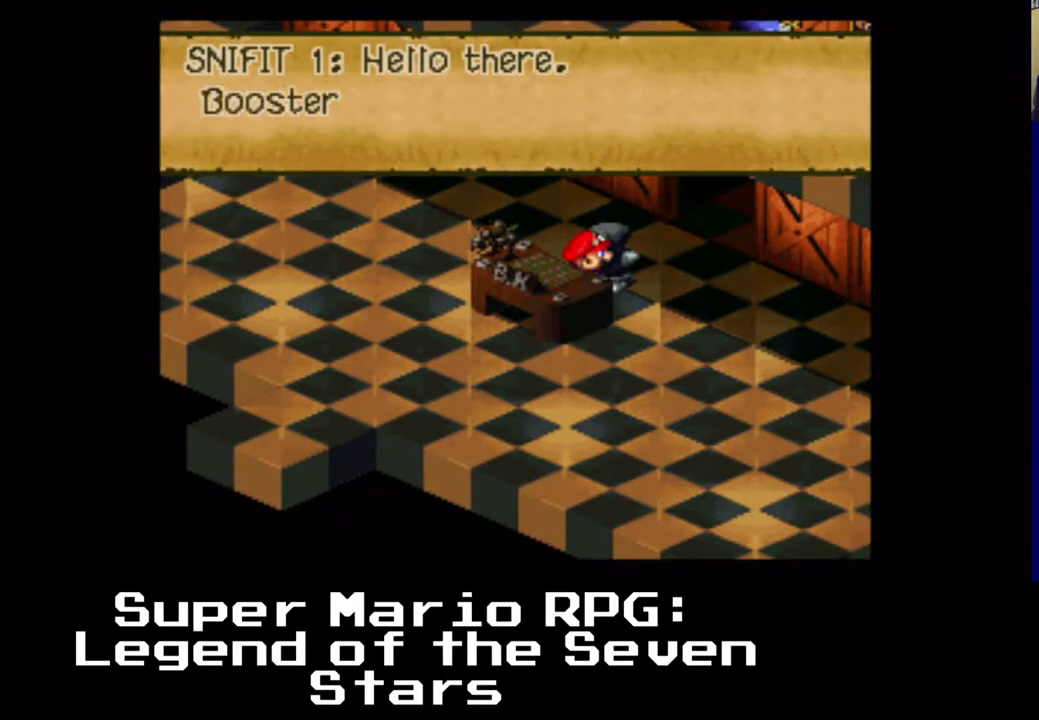
{"dt_ms": 500, "buttons": [], "left_stick": "center", "right_stick": "center", "events": [[17, "B", "up"]]}
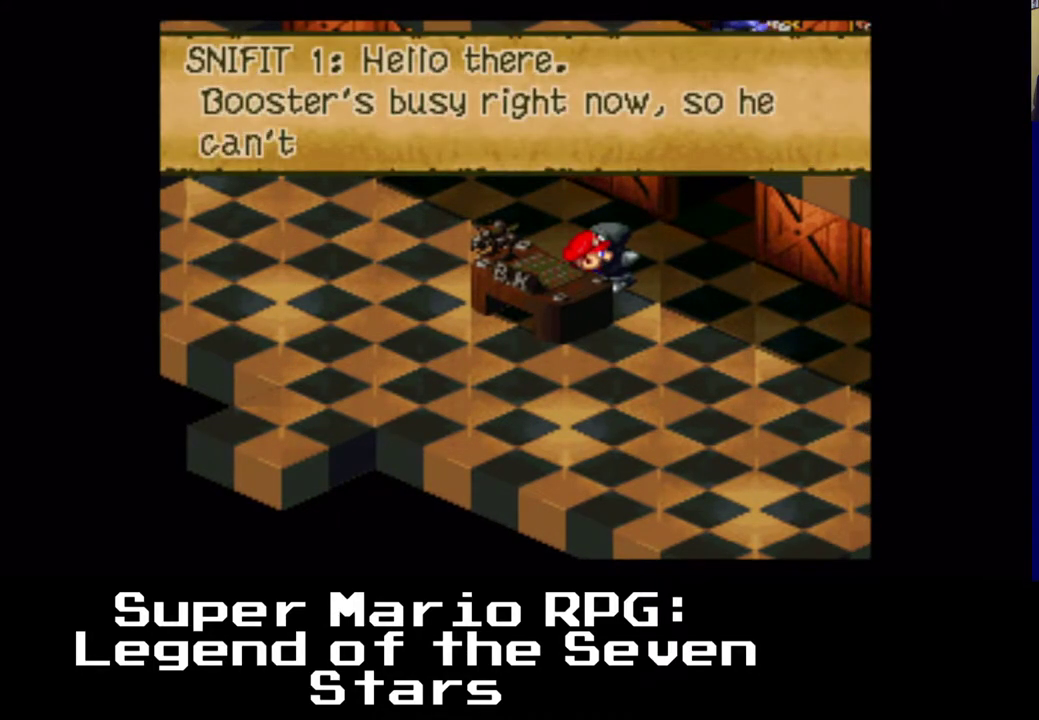
{"dt_ms": 500, "buttons": [], "left_stick": "center", "right_stick": "center", "events": []}
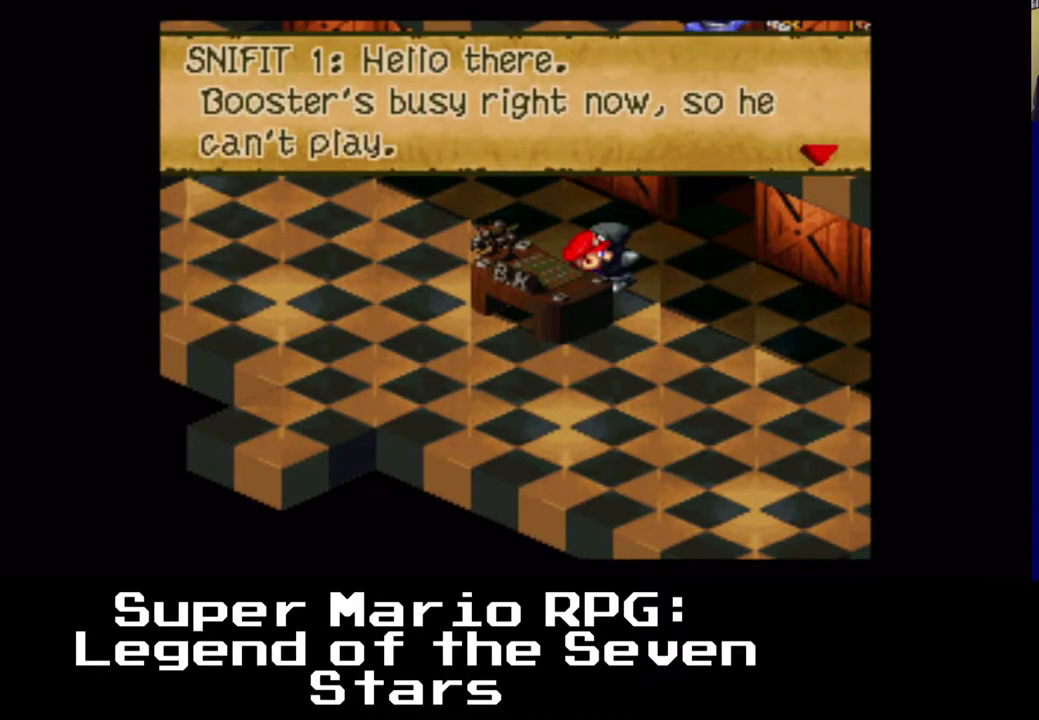
{"dt_ms": 500, "buttons": ["B"], "left_stick": "center", "right_stick": "center", "events": [[483, "B", "down"]]}
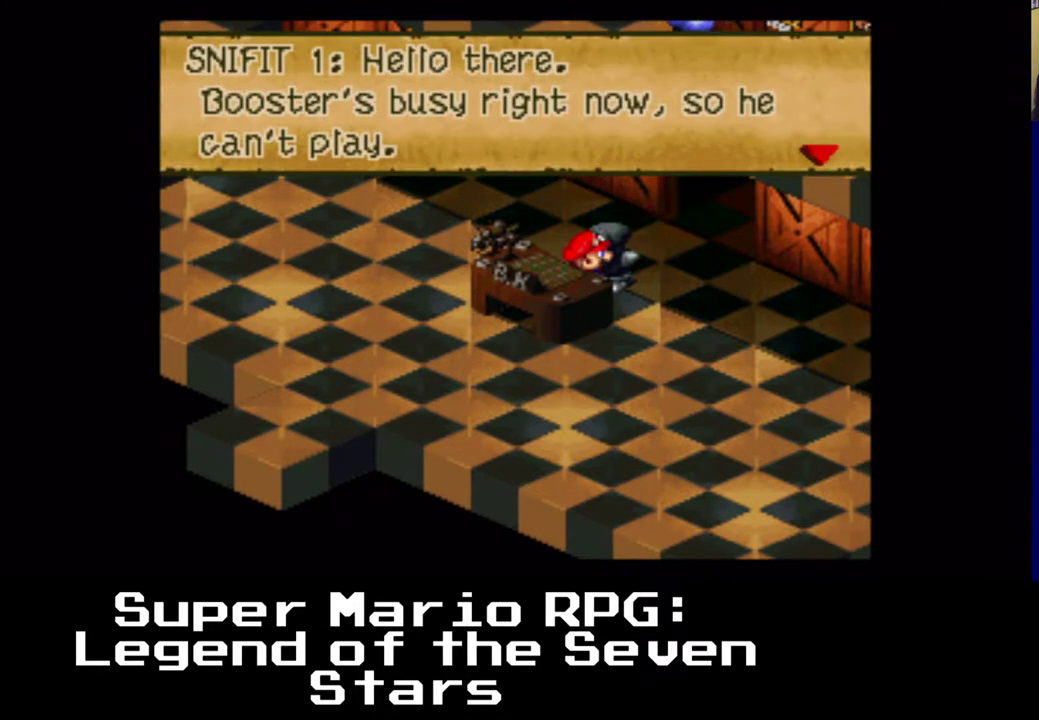
{"dt_ms": 500, "buttons": [], "left_stick": "center", "right_stick": "center", "events": [[150, "B", "up"]]}
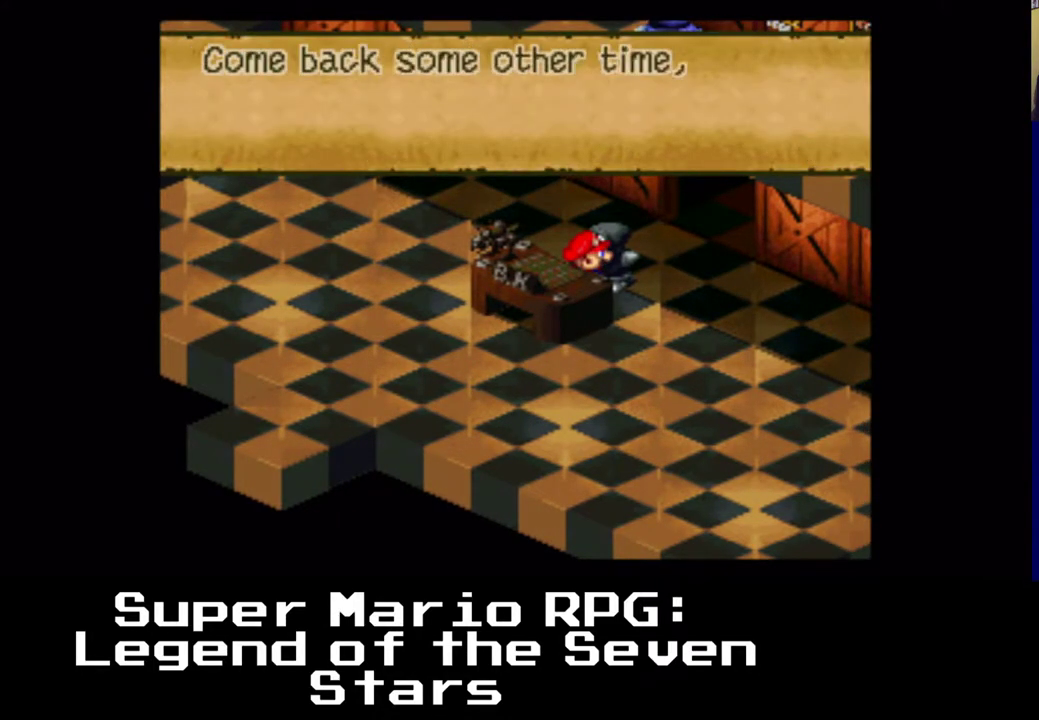
{"dt_ms": 500, "buttons": [], "left_stick": "center", "right_stick": "center", "events": []}